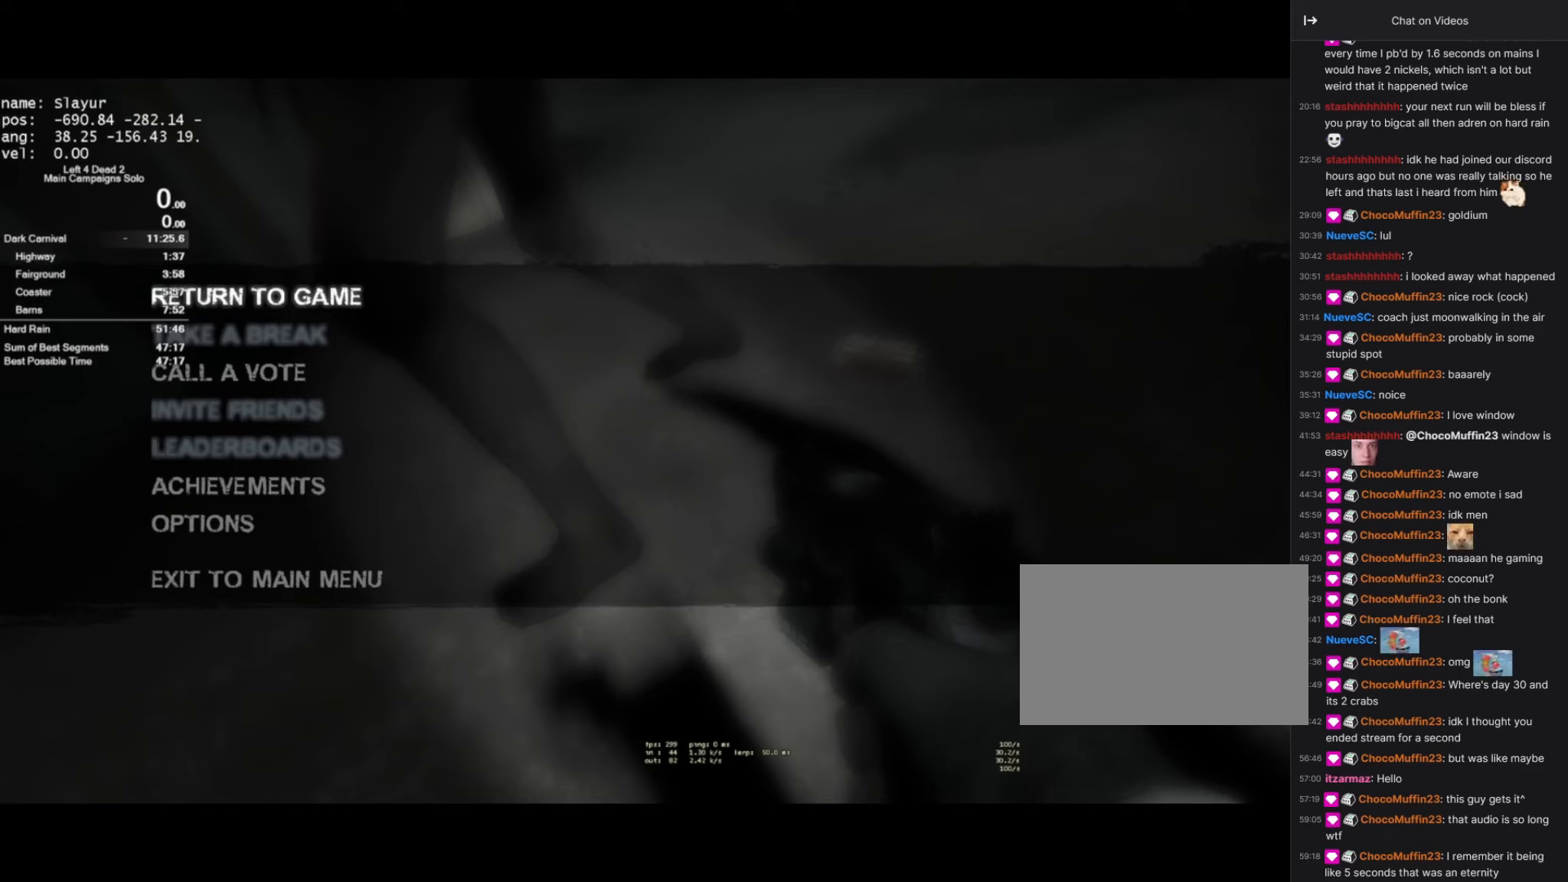
Gameplay with keyboard and mouse; each line is a JSON object with the keys and mouse buttons held at the frame after it. "events" lists presses ("down") and releases ("up") of "1", "2", "3", "4", "5", "a", "alt", "c", "ctrl", "d", "e", "f", "q", "r", "s", "shift", "space", "tab", "v", "w", "x", "z", "mouse_left", "mouse_middle", "mouse_right", "mouse_wheel_up" and "mouse_wheel_down" between this image and that frame as [ms after this image, input, new state], when the widget could be followed in between. "mouse_left", "mouse_middle", "mouse_right", "mouse_wheel_up", "mouse_wheel_down" = the "left", "middle", "right", "wheel_up", "wheel_down" buttons of the "mouse" list. No other keys are recorded. Mouse movement is not recorded.
{"keys": [], "mouse": ["left"], "events": [[434, "mouse_left", "down"]]}
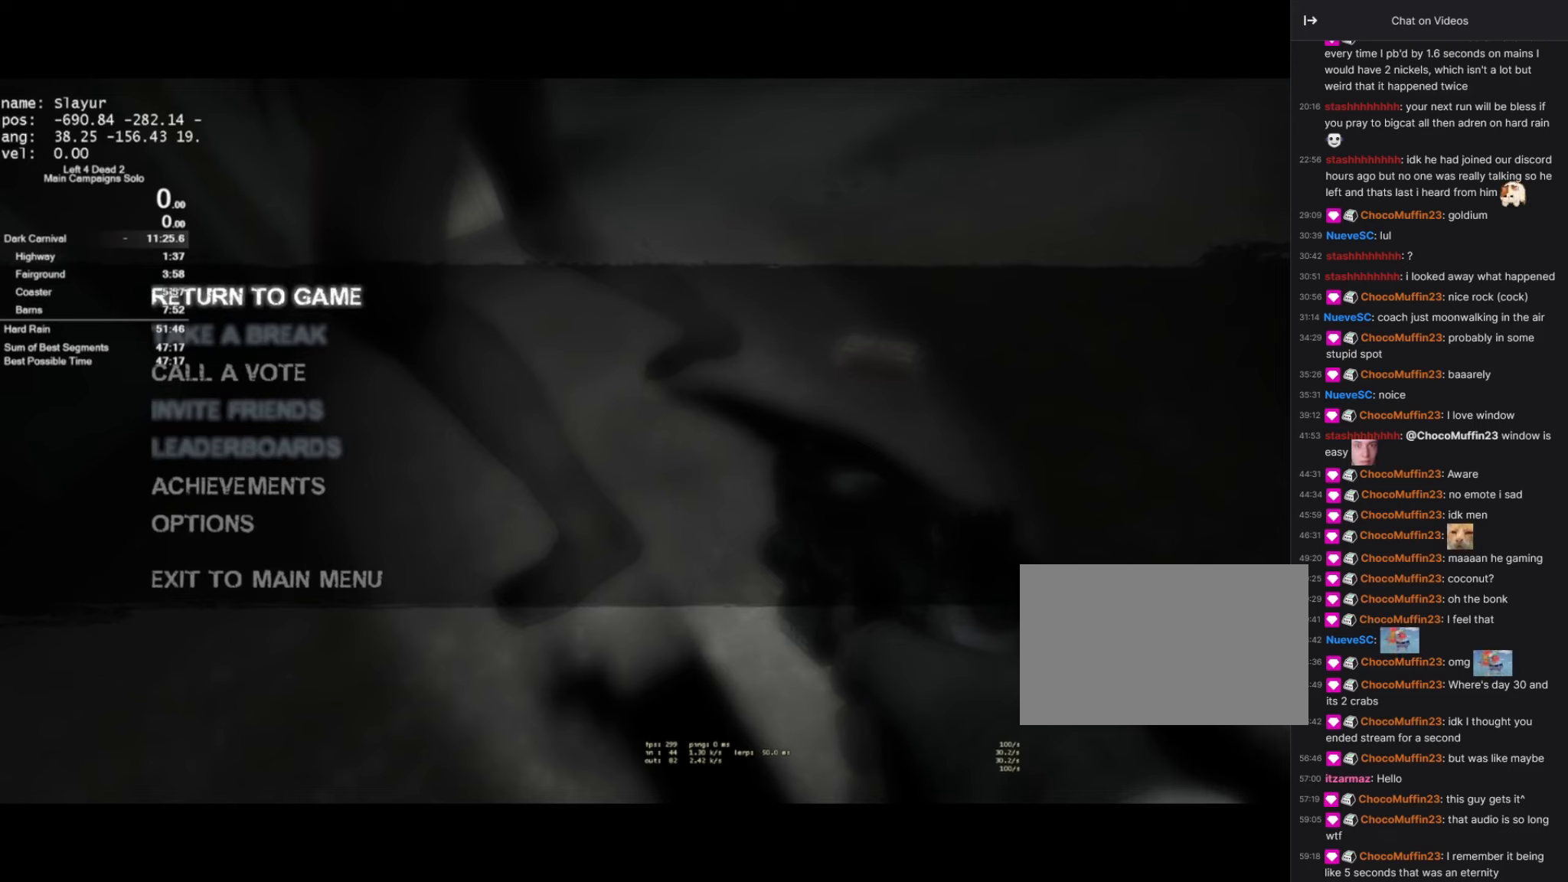
{"keys": [], "mouse": ["left"], "events": [[34, "mouse_left", "up"], [450, "mouse_left", "down"]]}
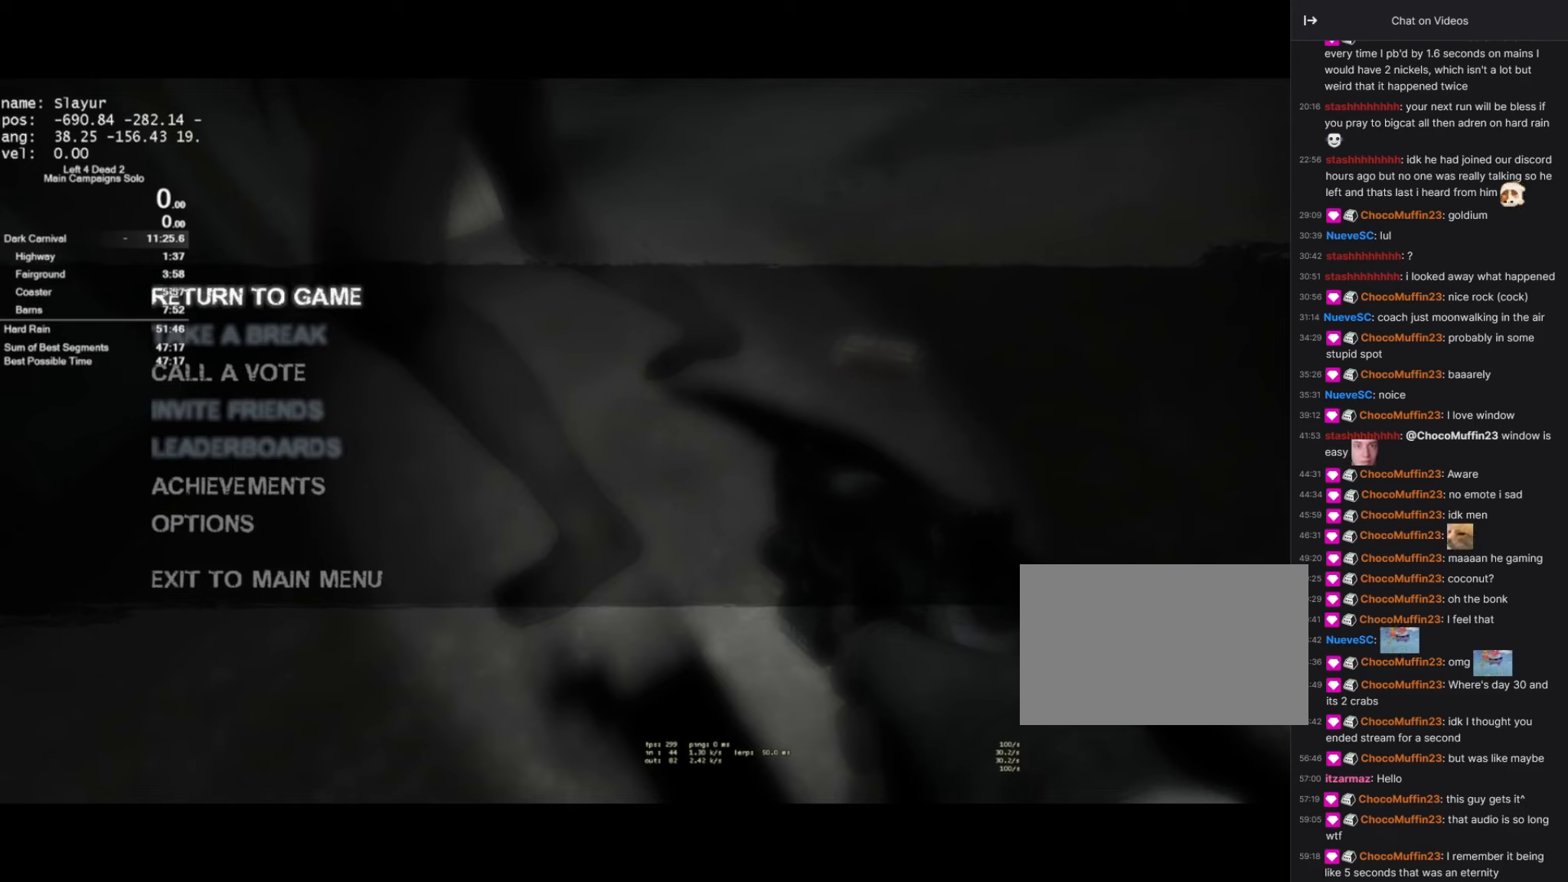
{"keys": [], "mouse": [], "events": [[34, "mouse_left", "up"]]}
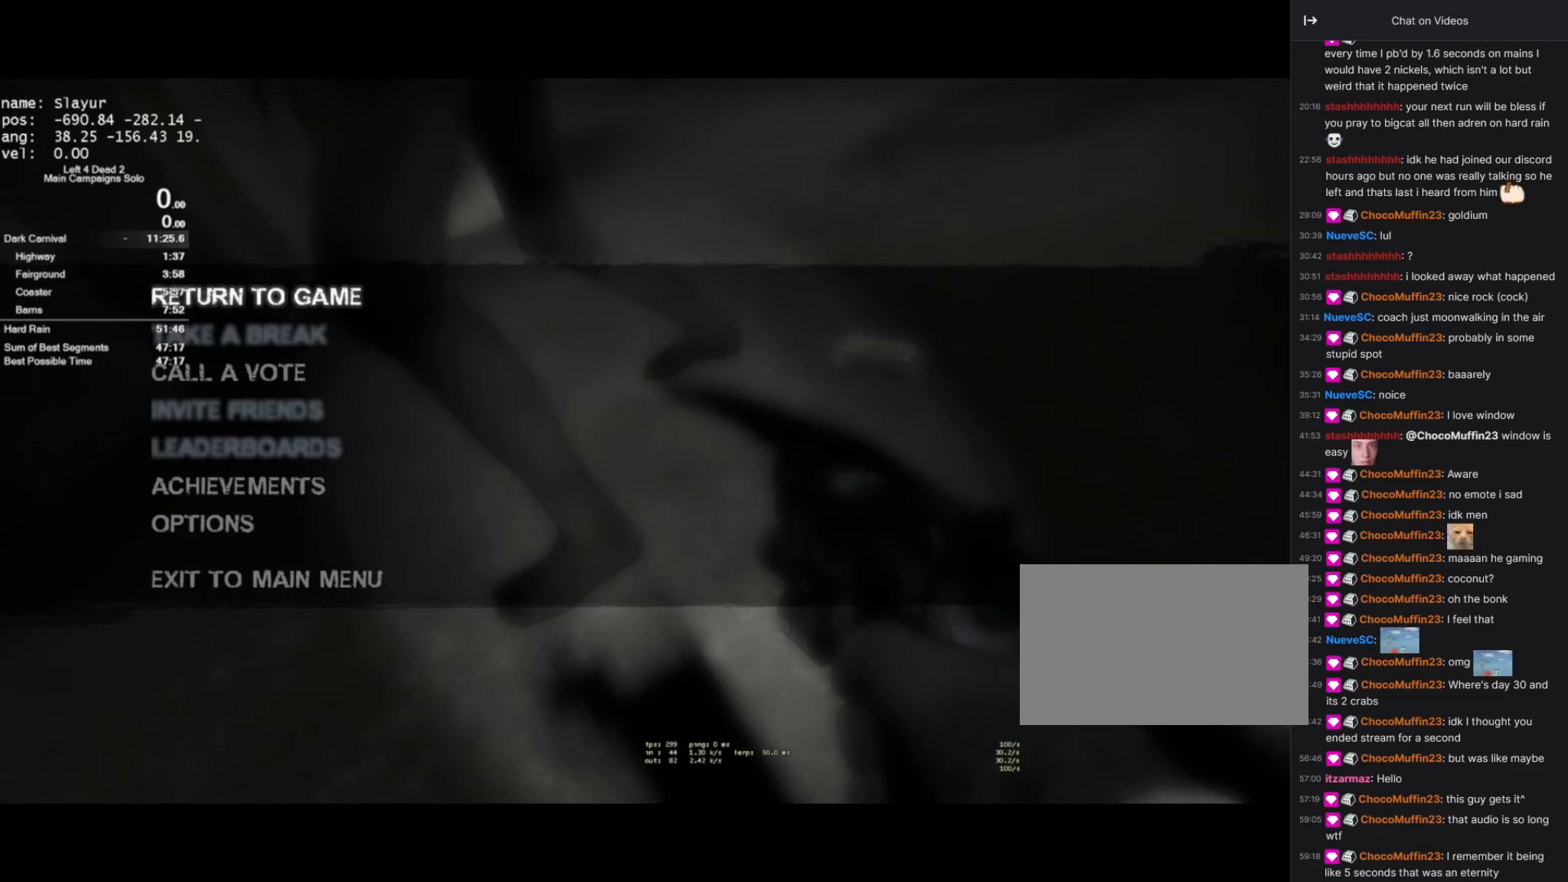
{"keys": [], "mouse": [], "events": []}
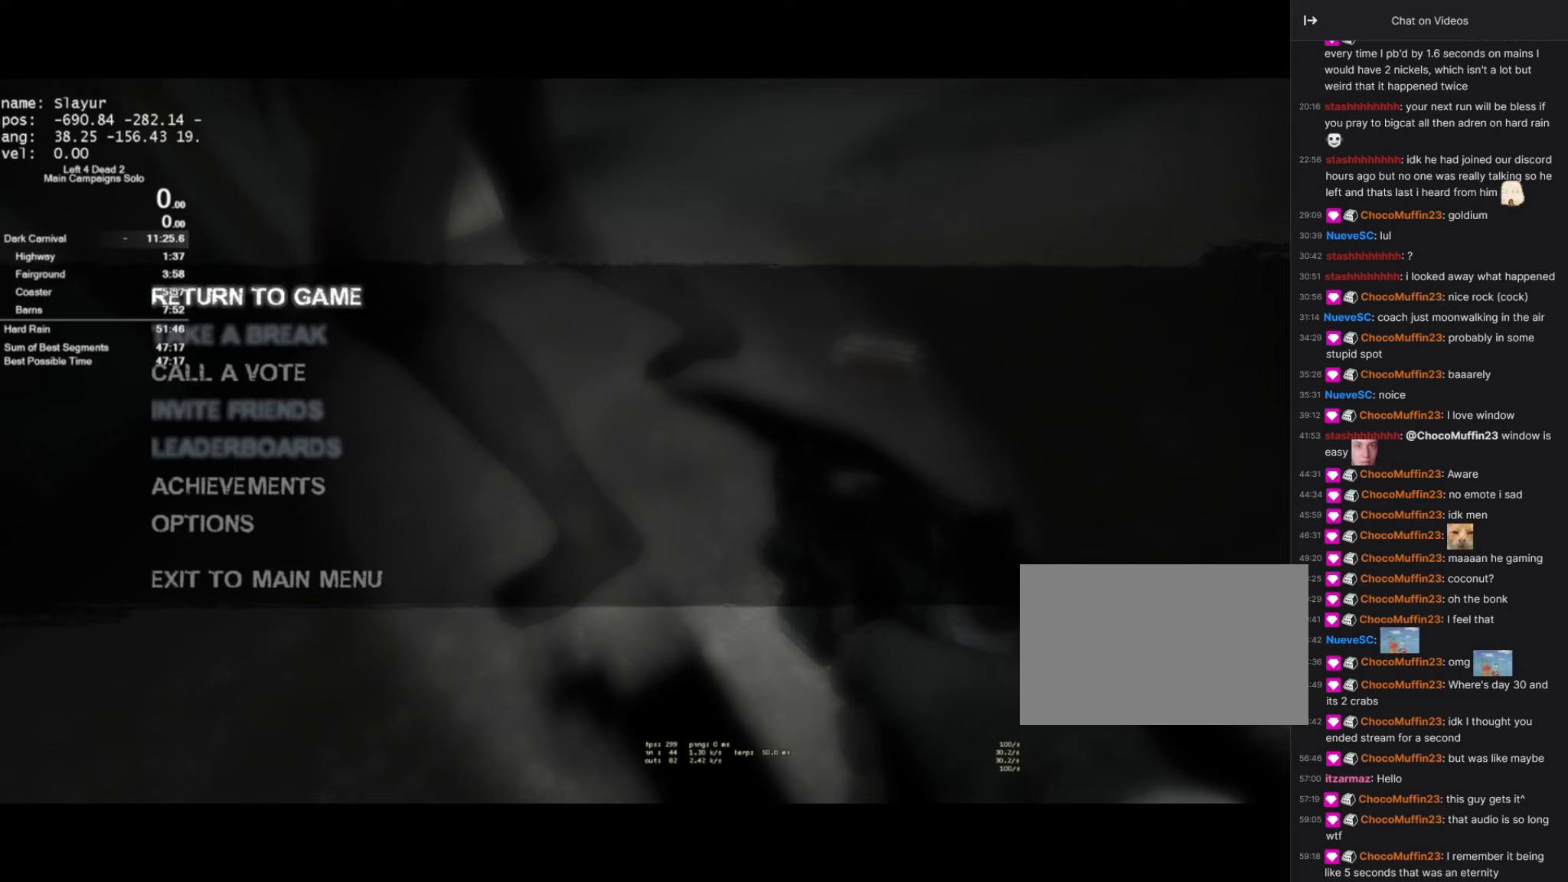
{"keys": [], "mouse": [], "events": []}
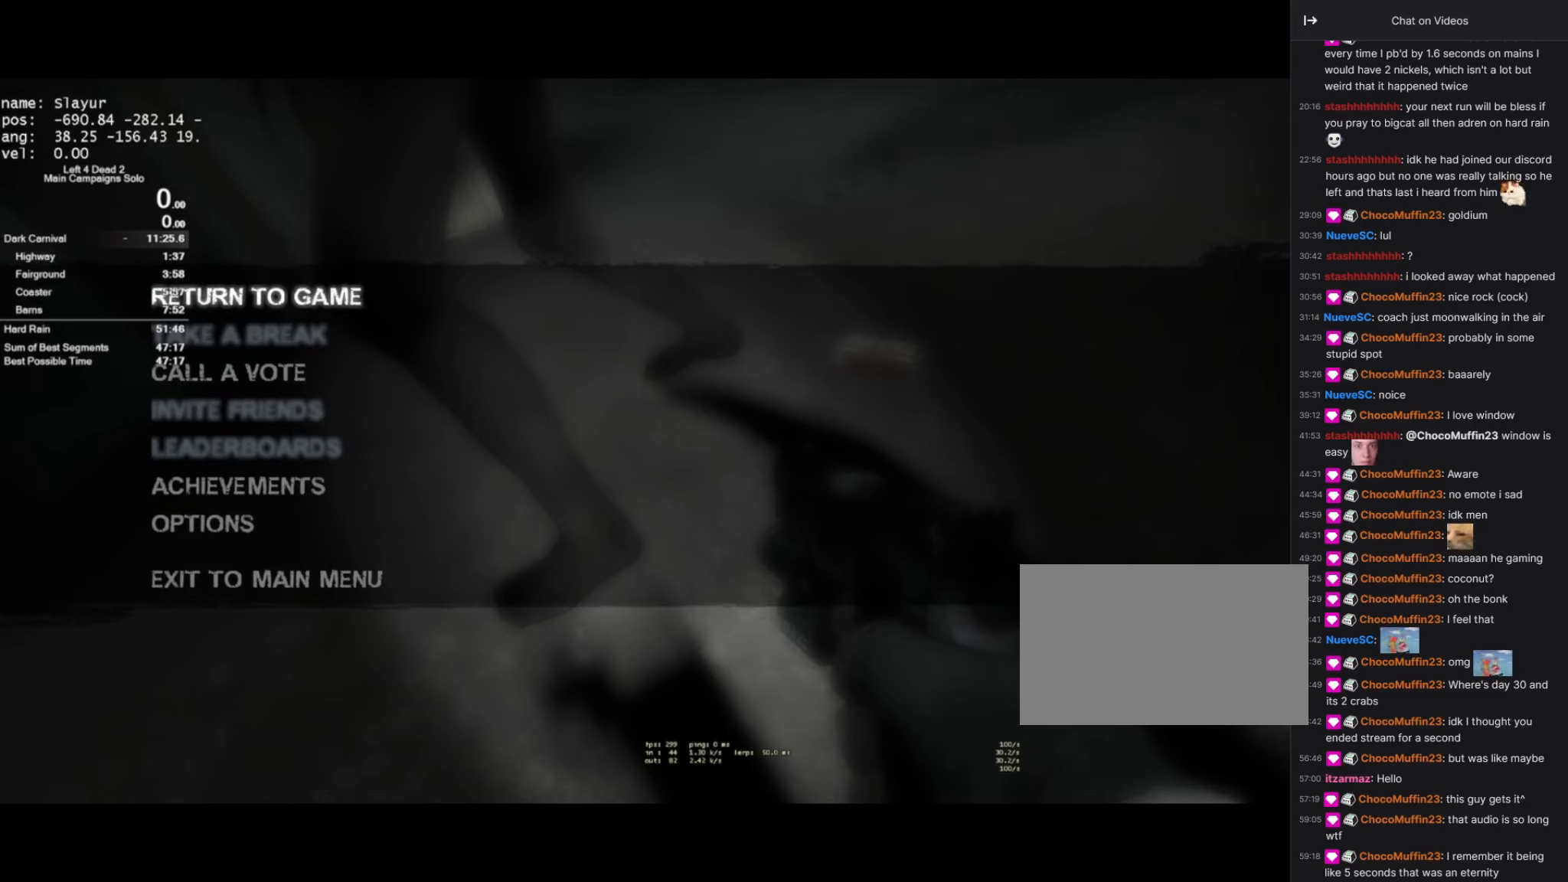
{"keys": [], "mouse": [], "events": [[250, "mouse_left", "down"], [317, "mouse_left", "up"]]}
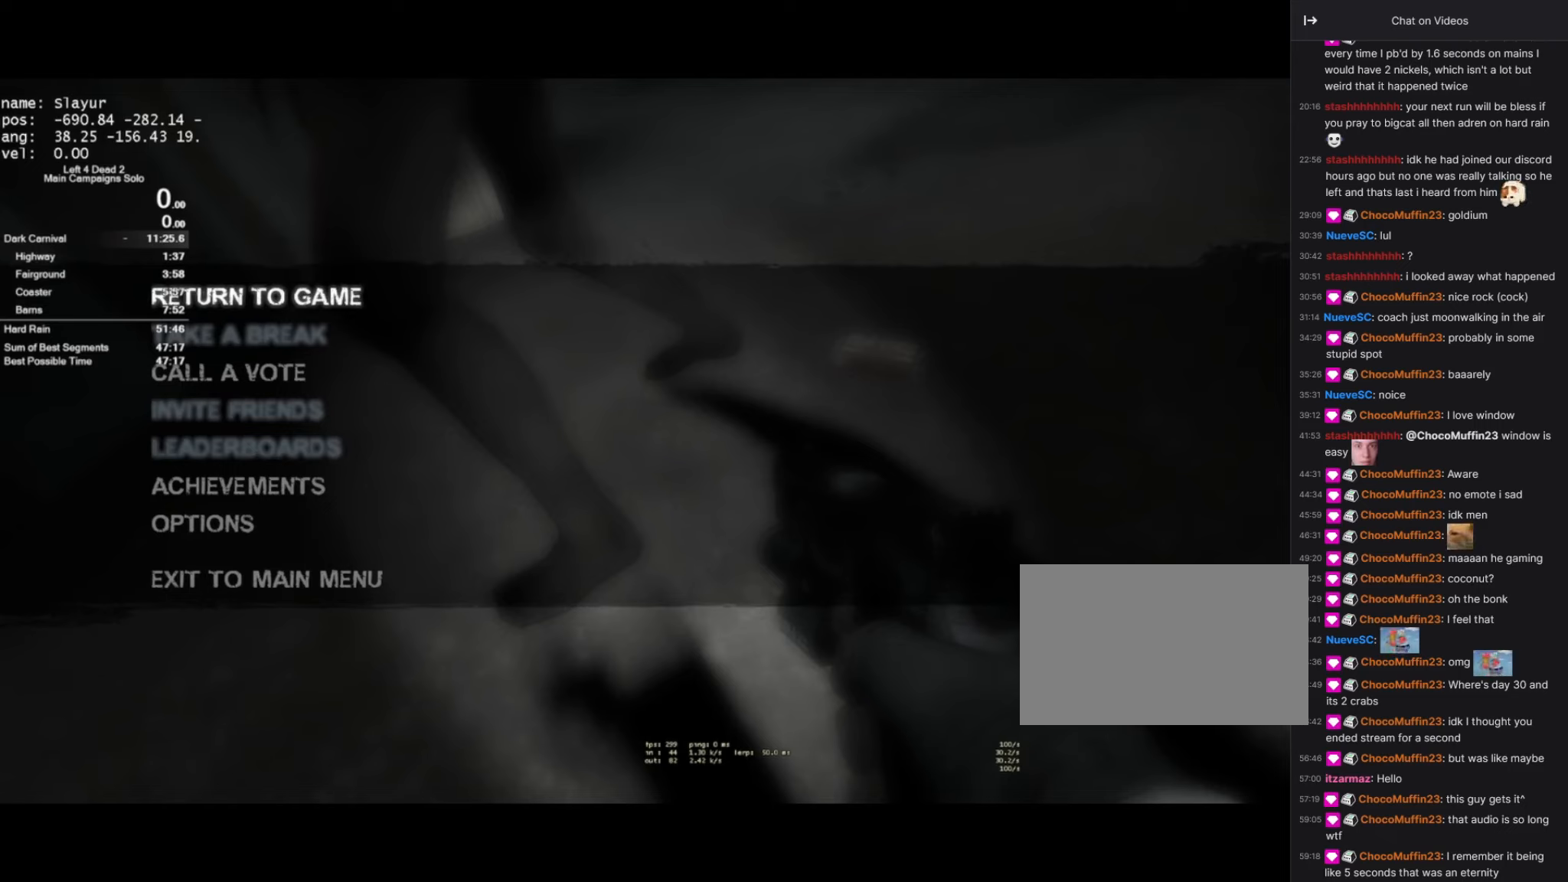
{"keys": [], "mouse": [], "events": []}
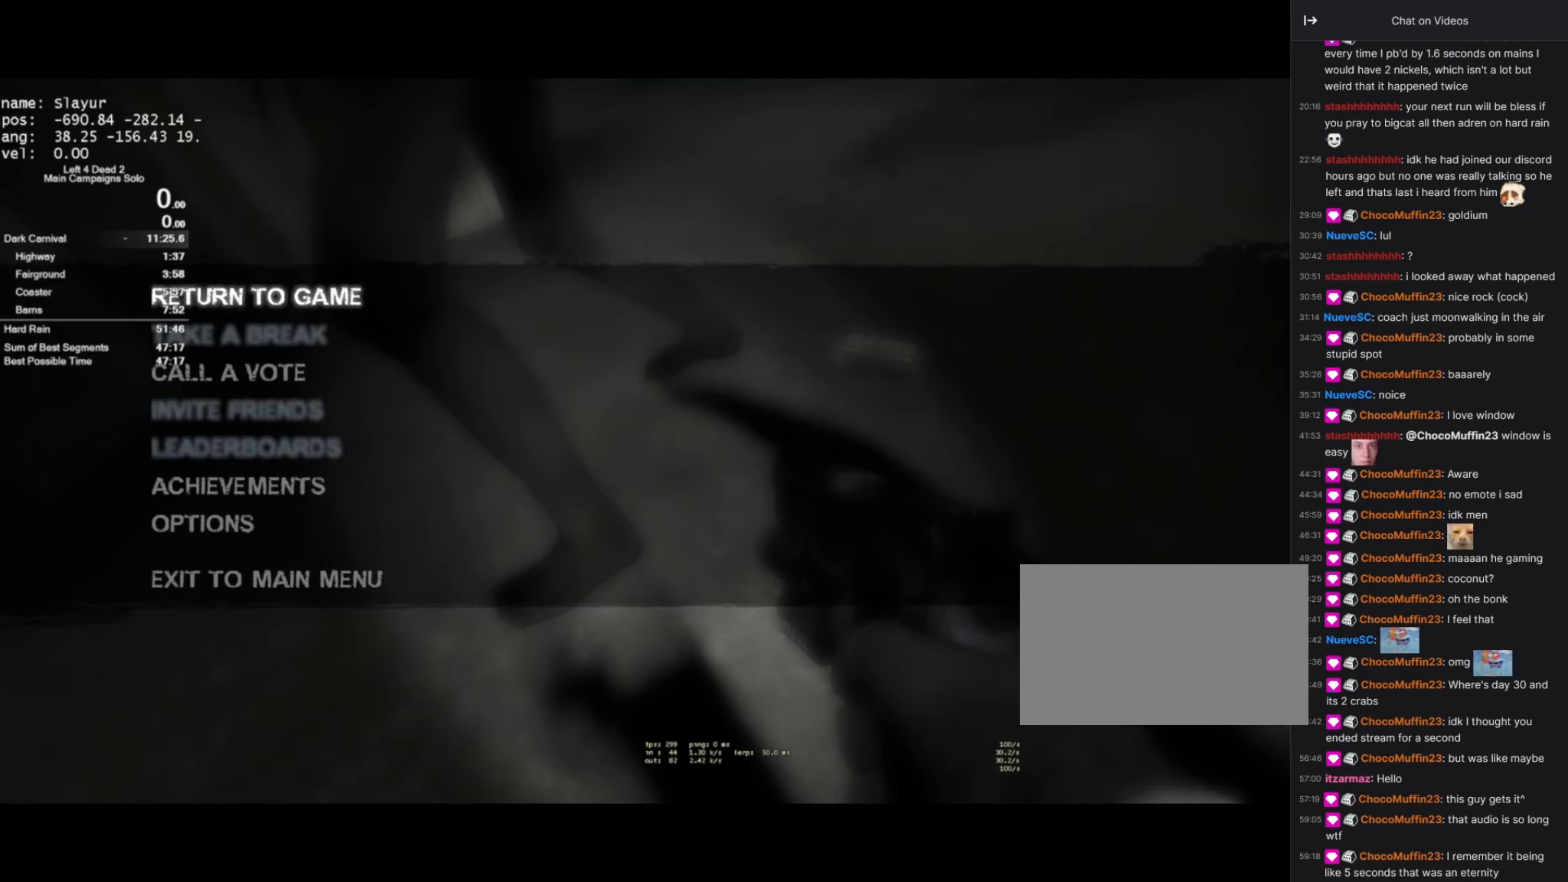
{"keys": [], "mouse": [], "events": []}
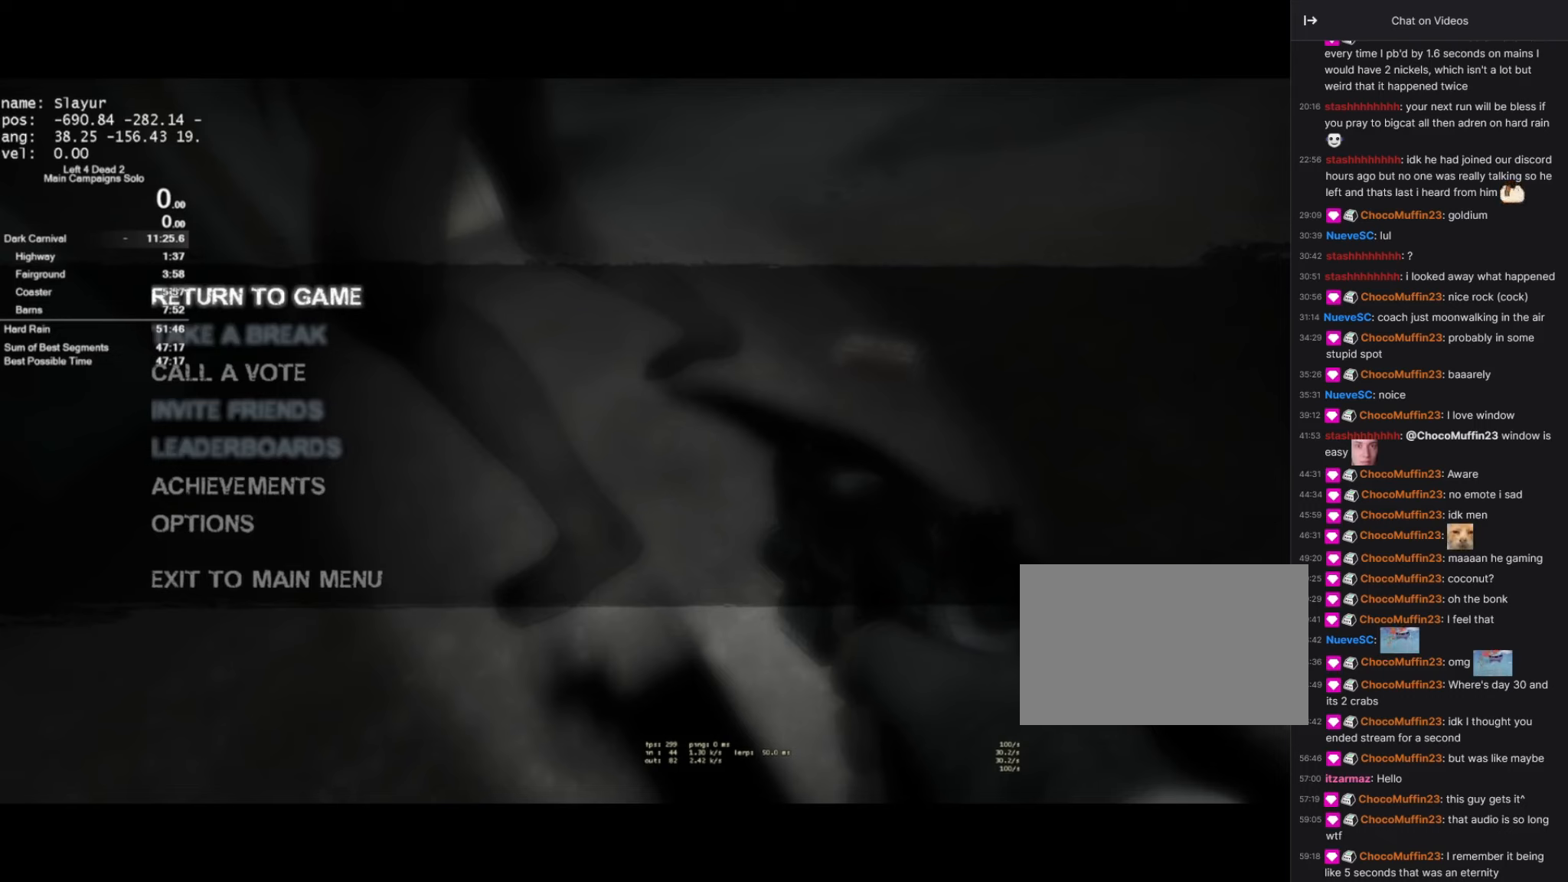
{"keys": [], "mouse": [], "events": []}
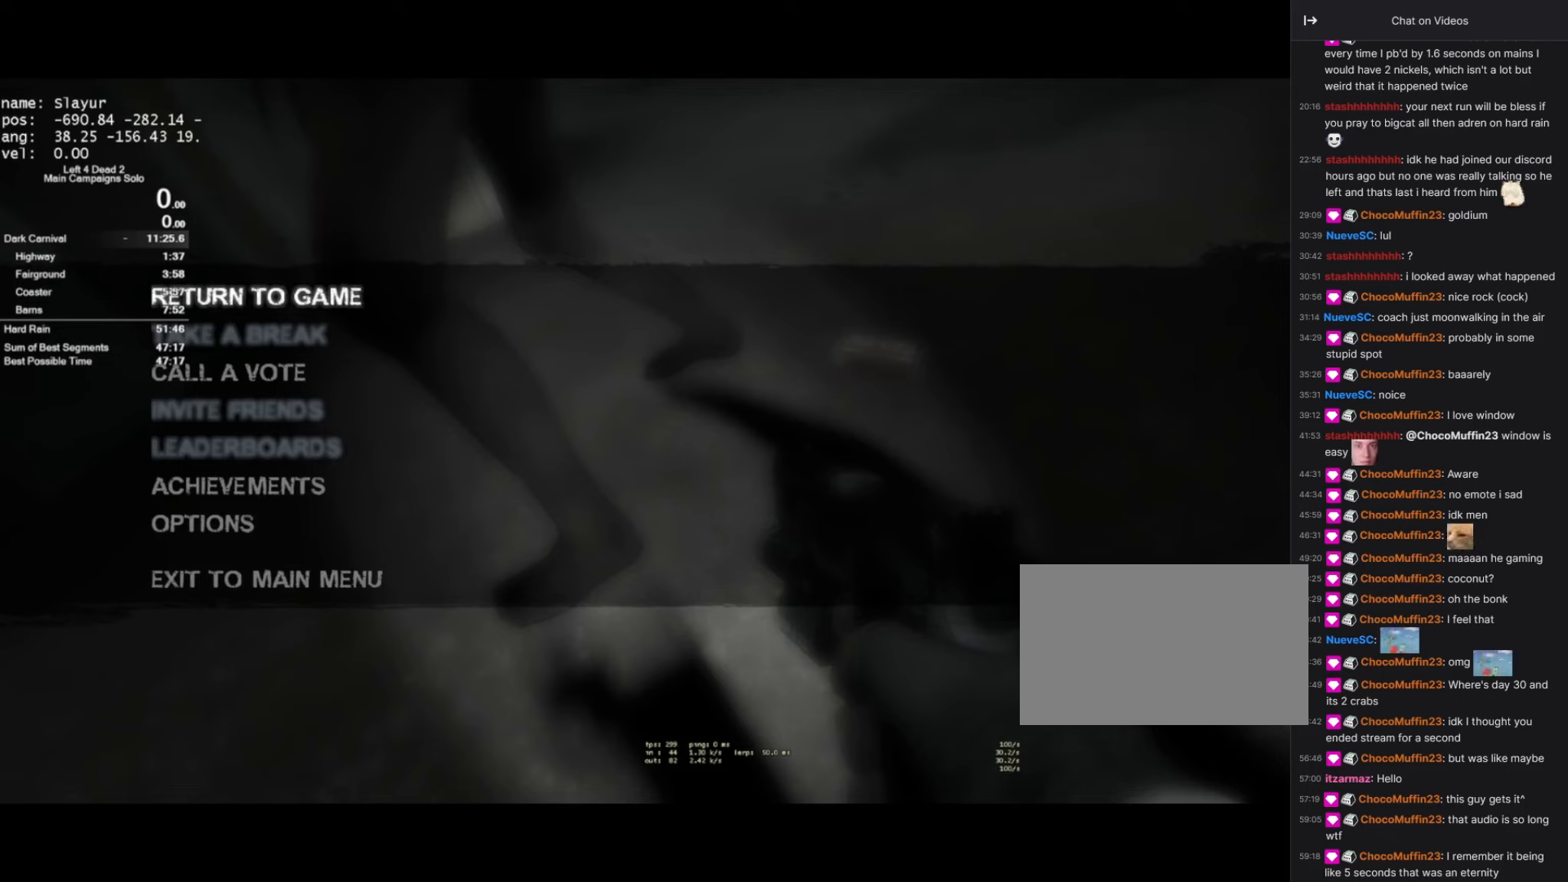
{"keys": [], "mouse": [], "events": []}
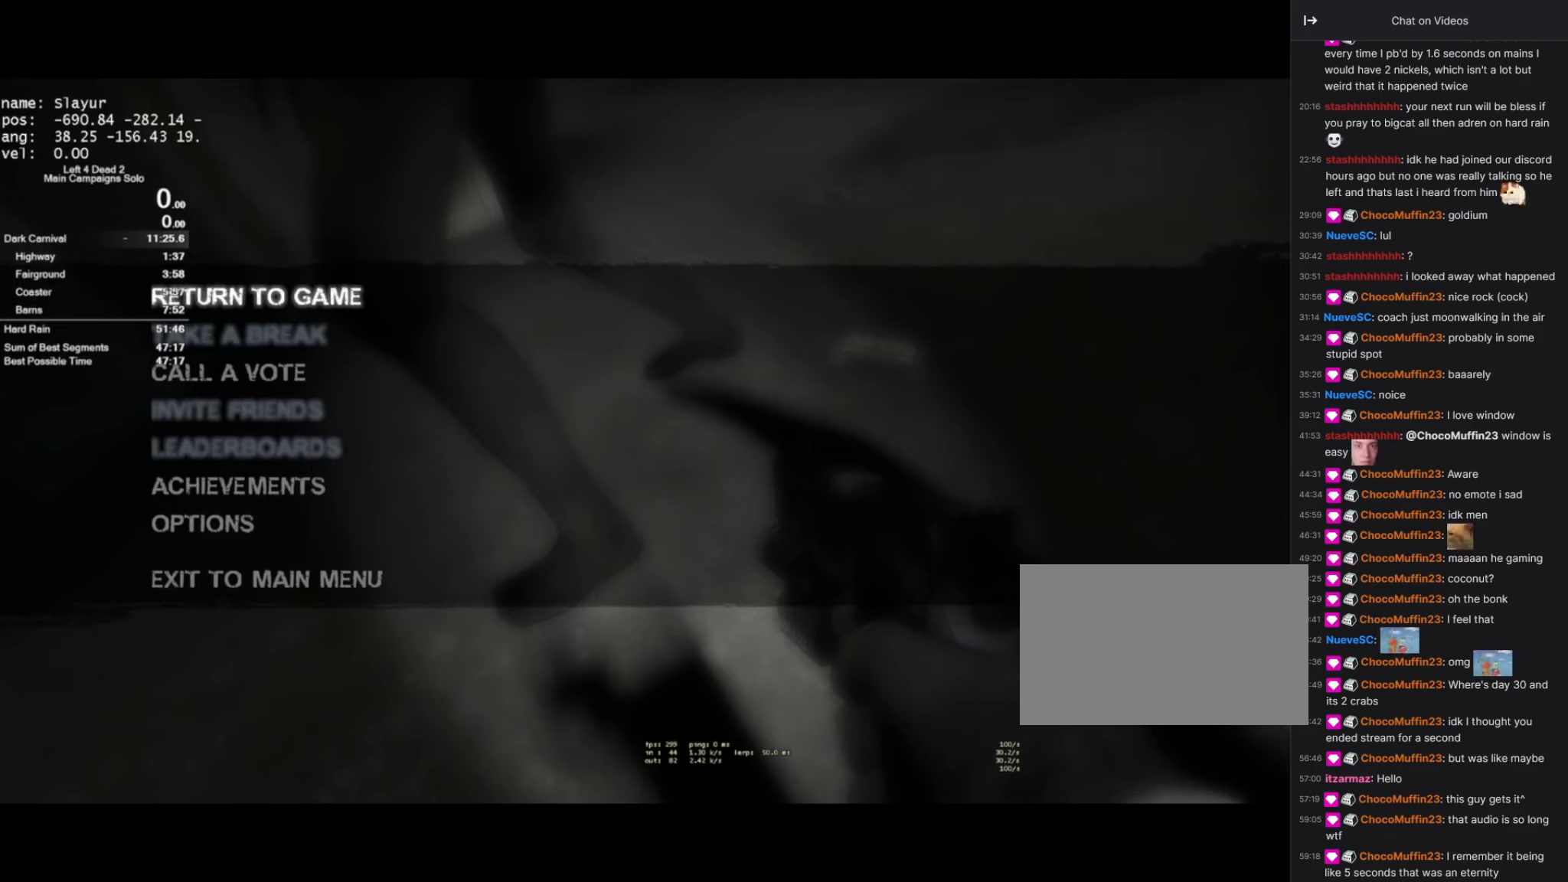
{"keys": [], "mouse": [], "events": []}
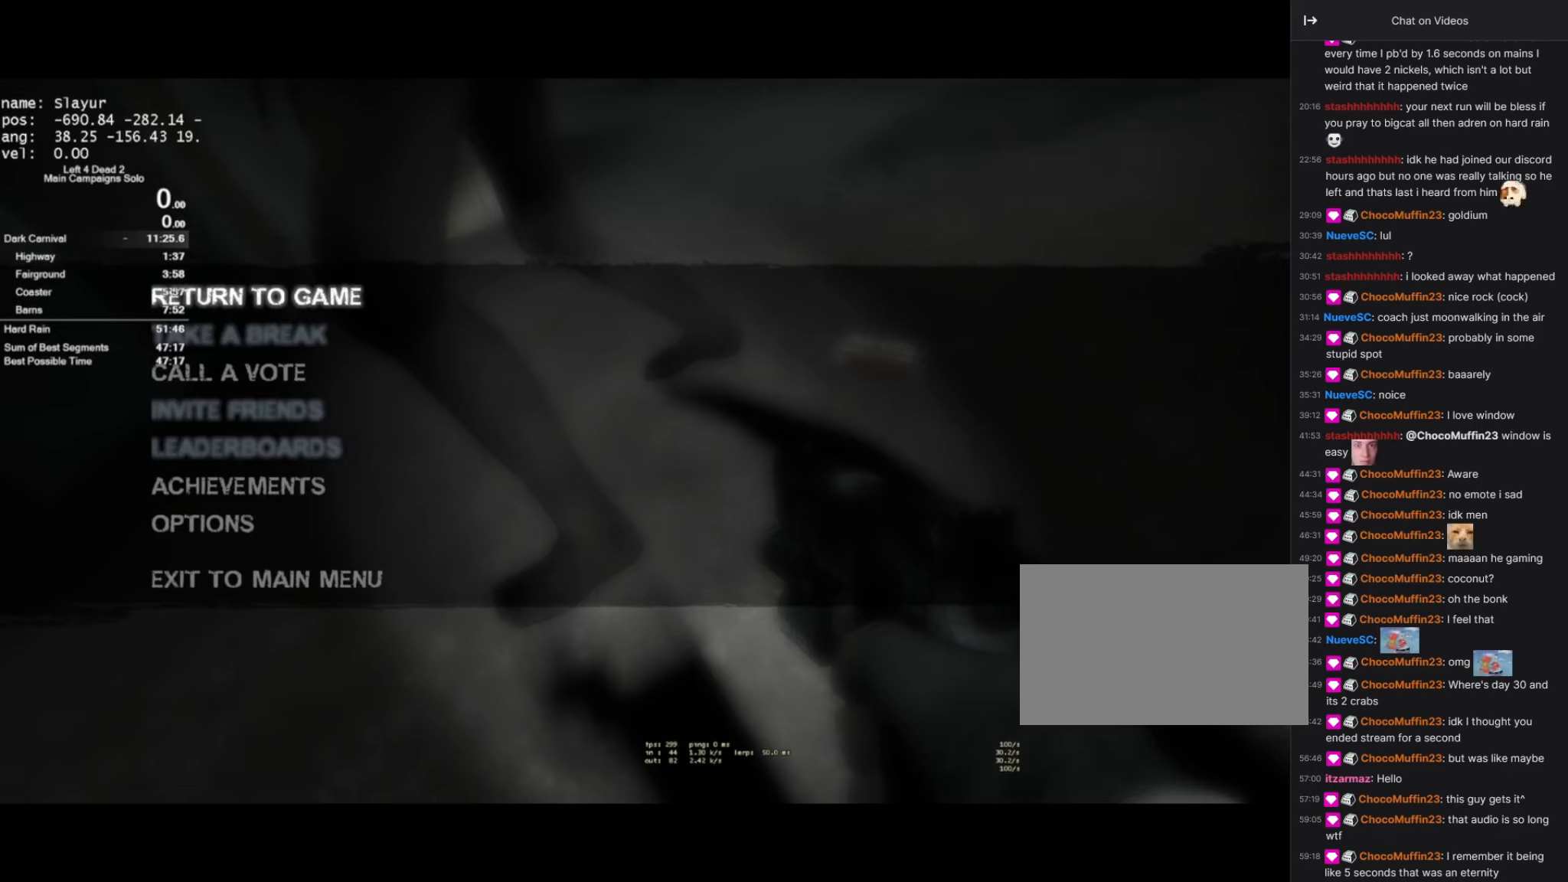
{"keys": [], "mouse": ["left"], "events": [[350, "mouse_left", "down"]]}
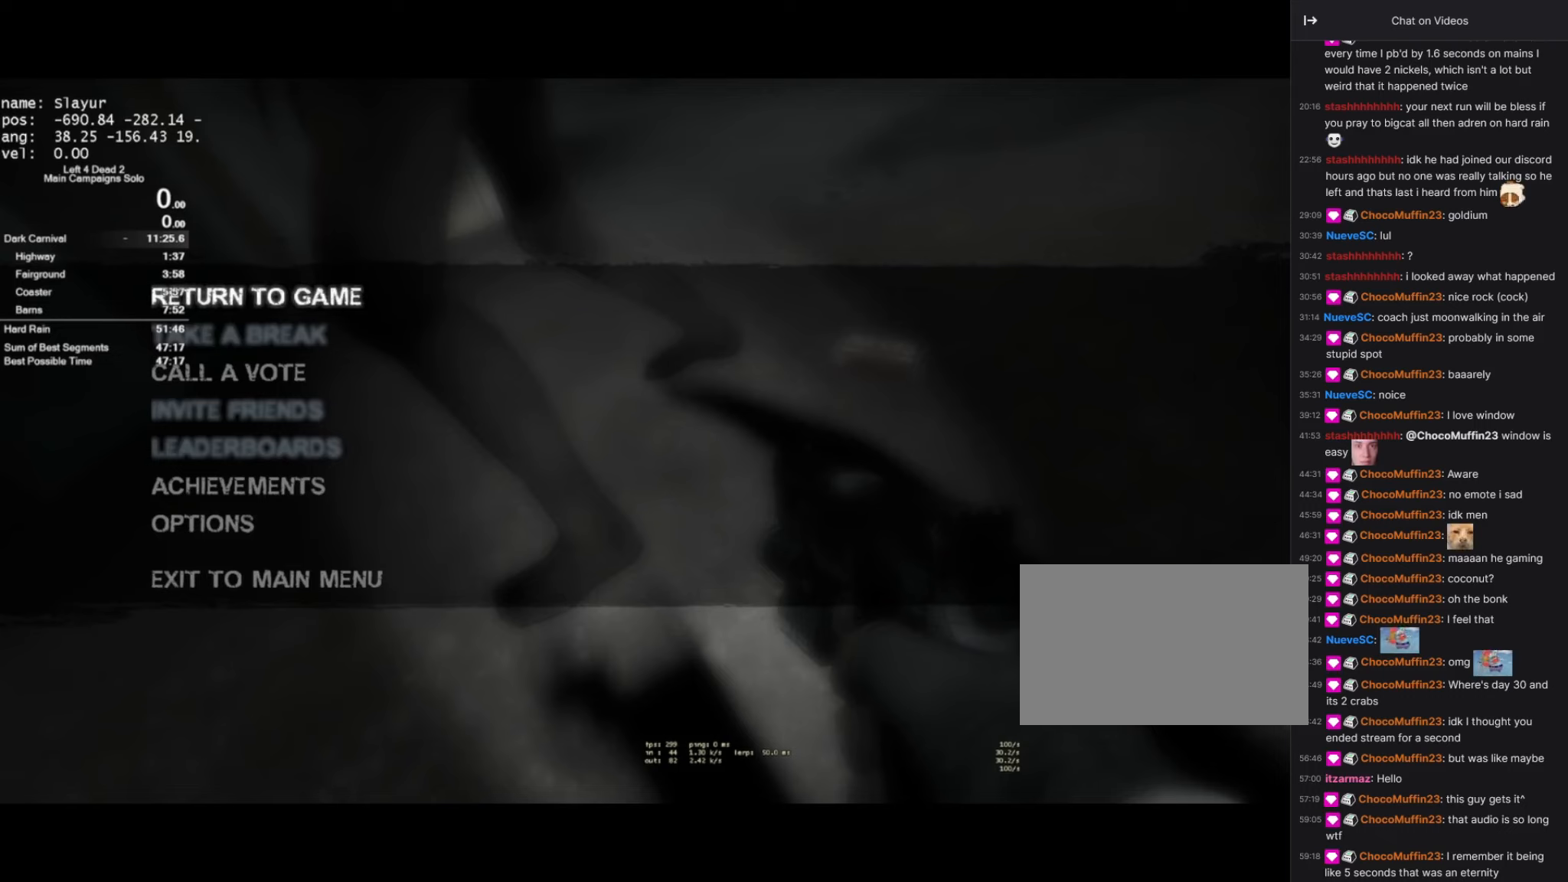
{"keys": [], "mouse": [], "events": [[33, "mouse_left", "up"]]}
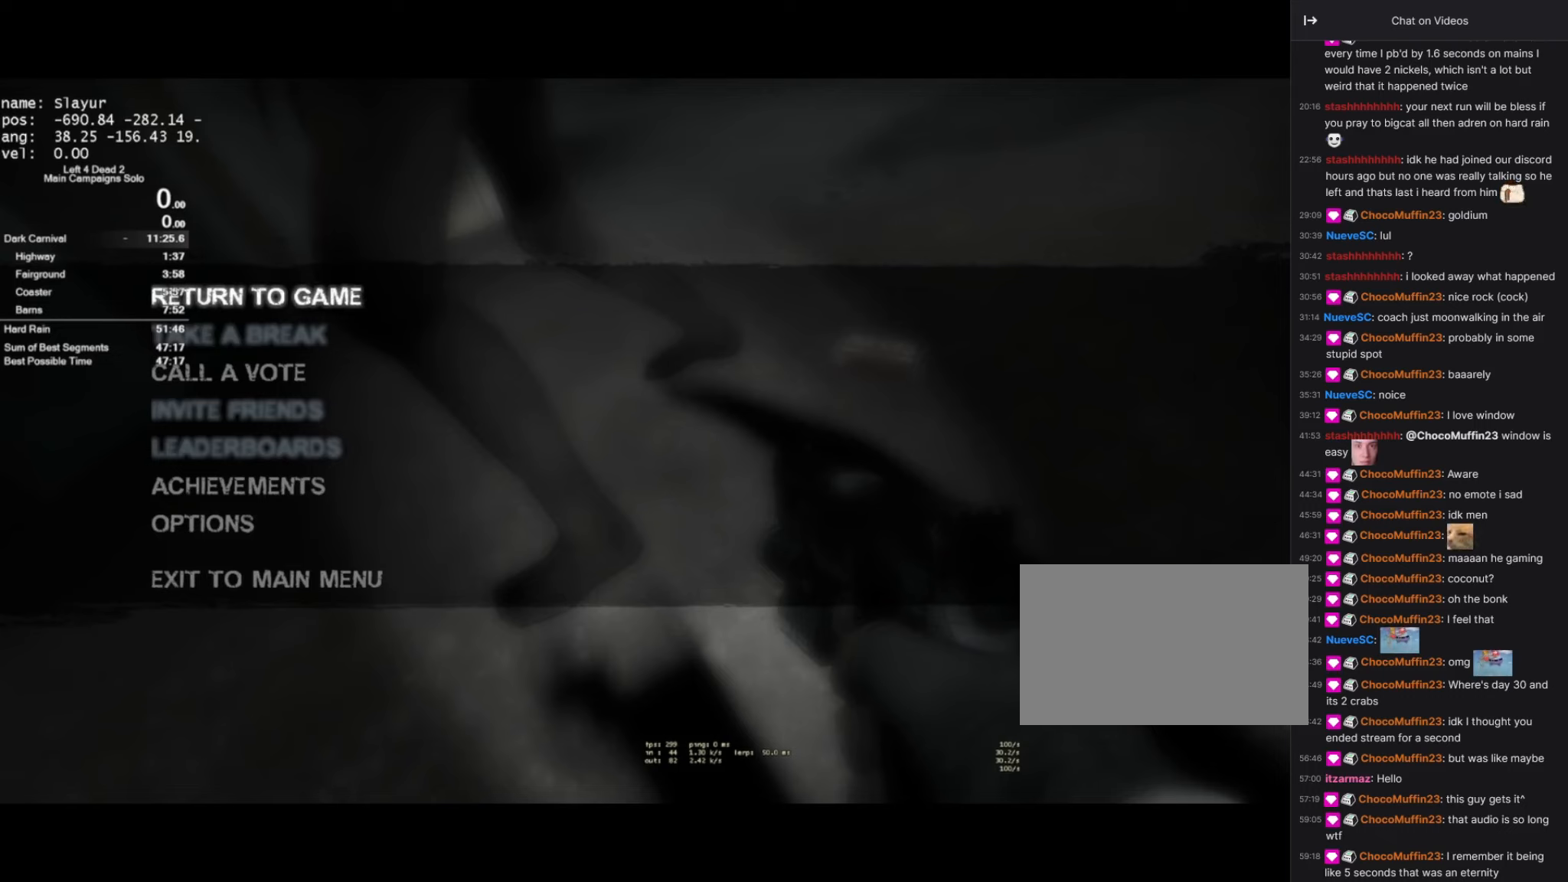
{"keys": [], "mouse": [], "events": [[216, "mouse_left", "down"], [300, "mouse_left", "up"]]}
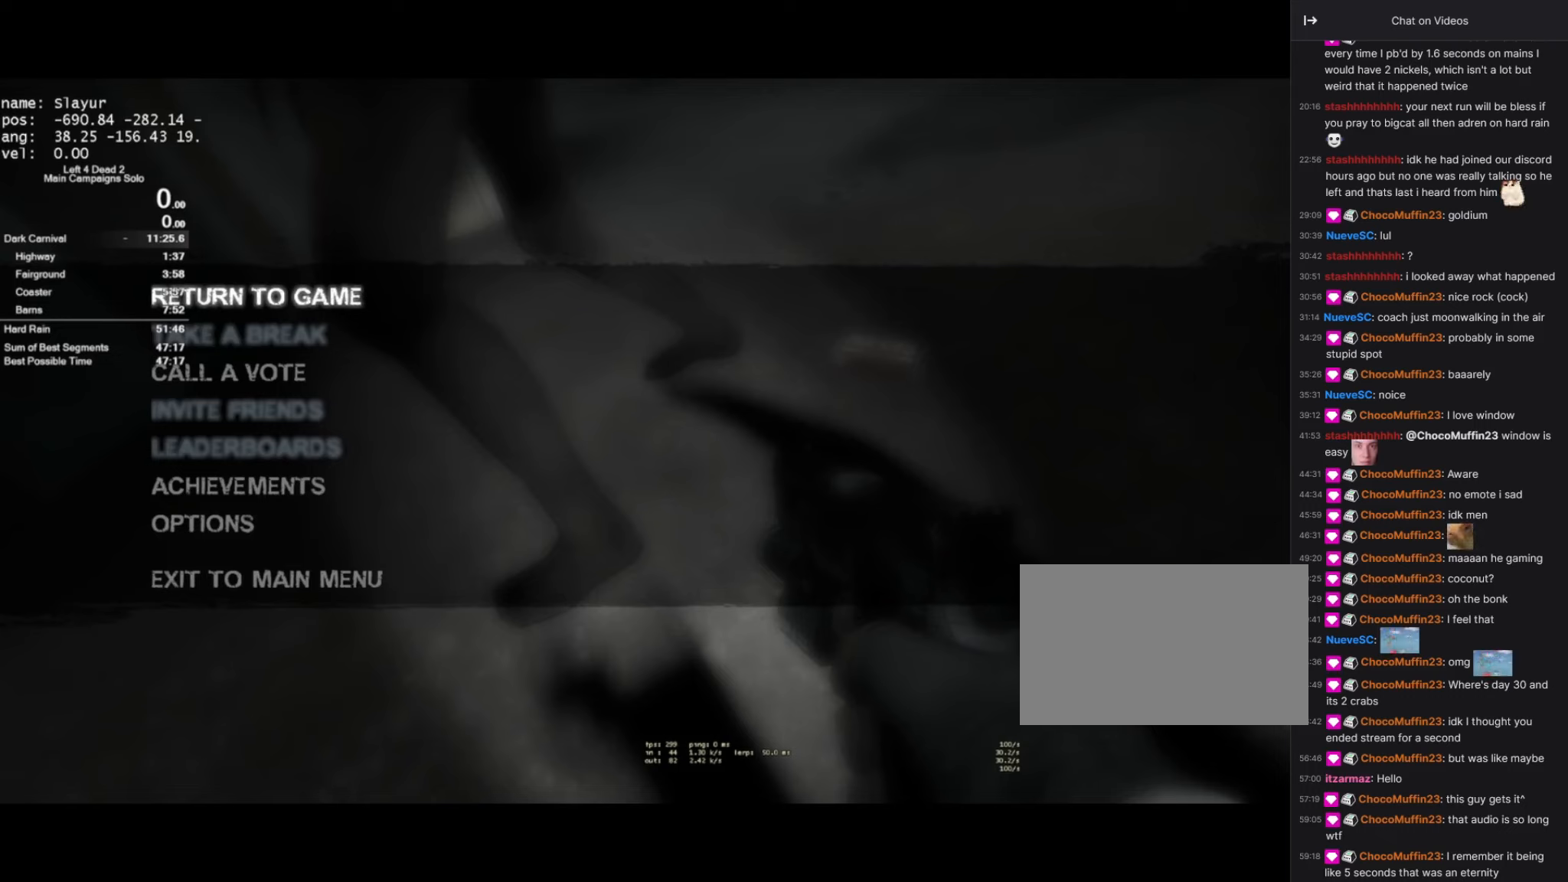
{"keys": [], "mouse": [], "events": []}
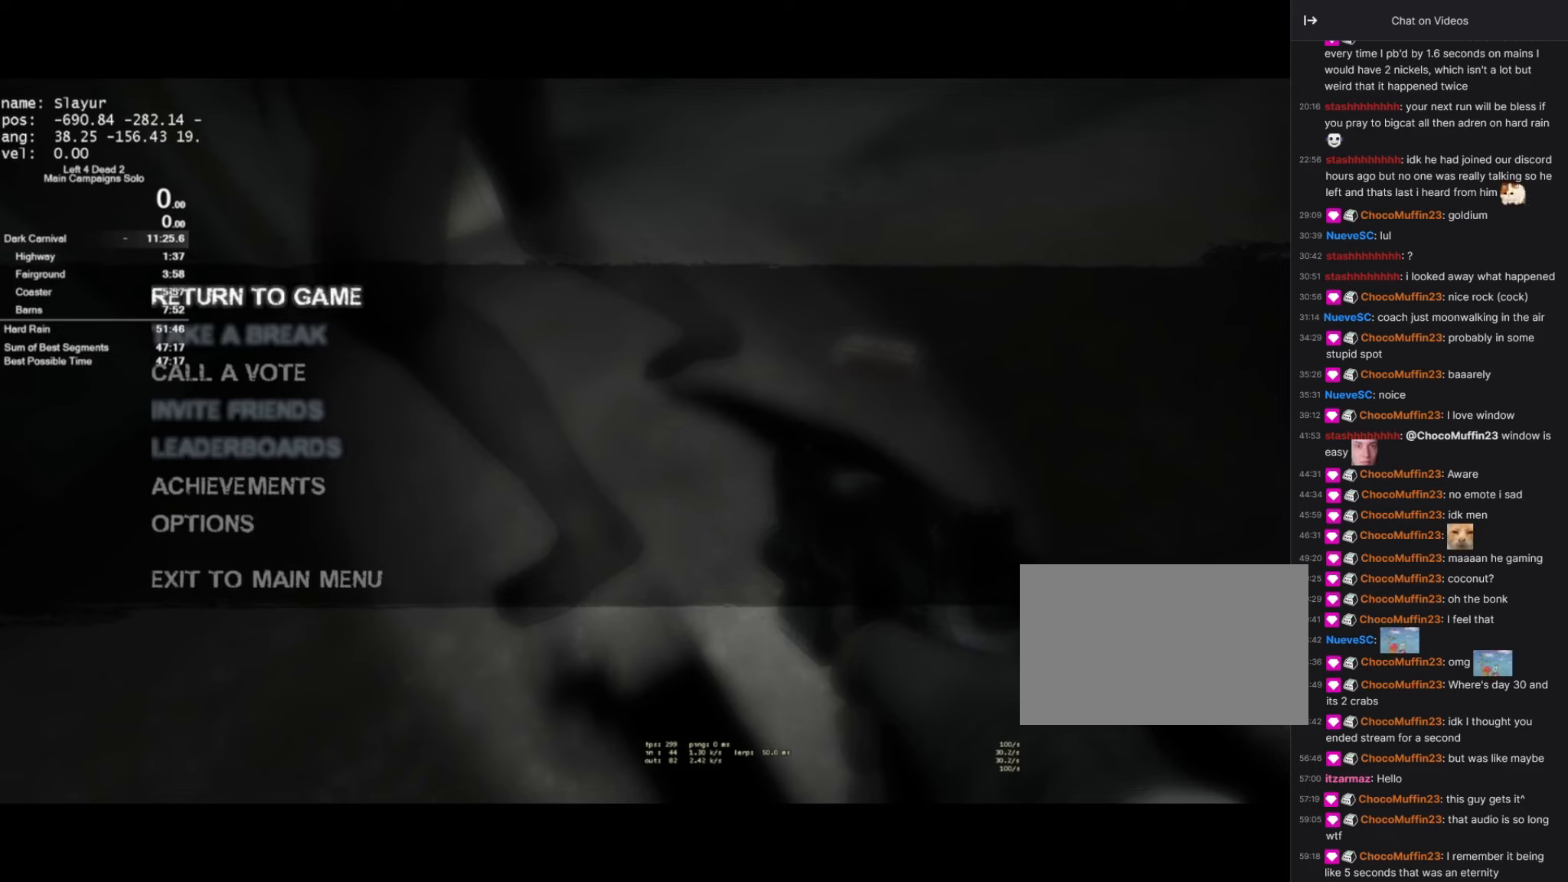
{"keys": [], "mouse": [], "events": []}
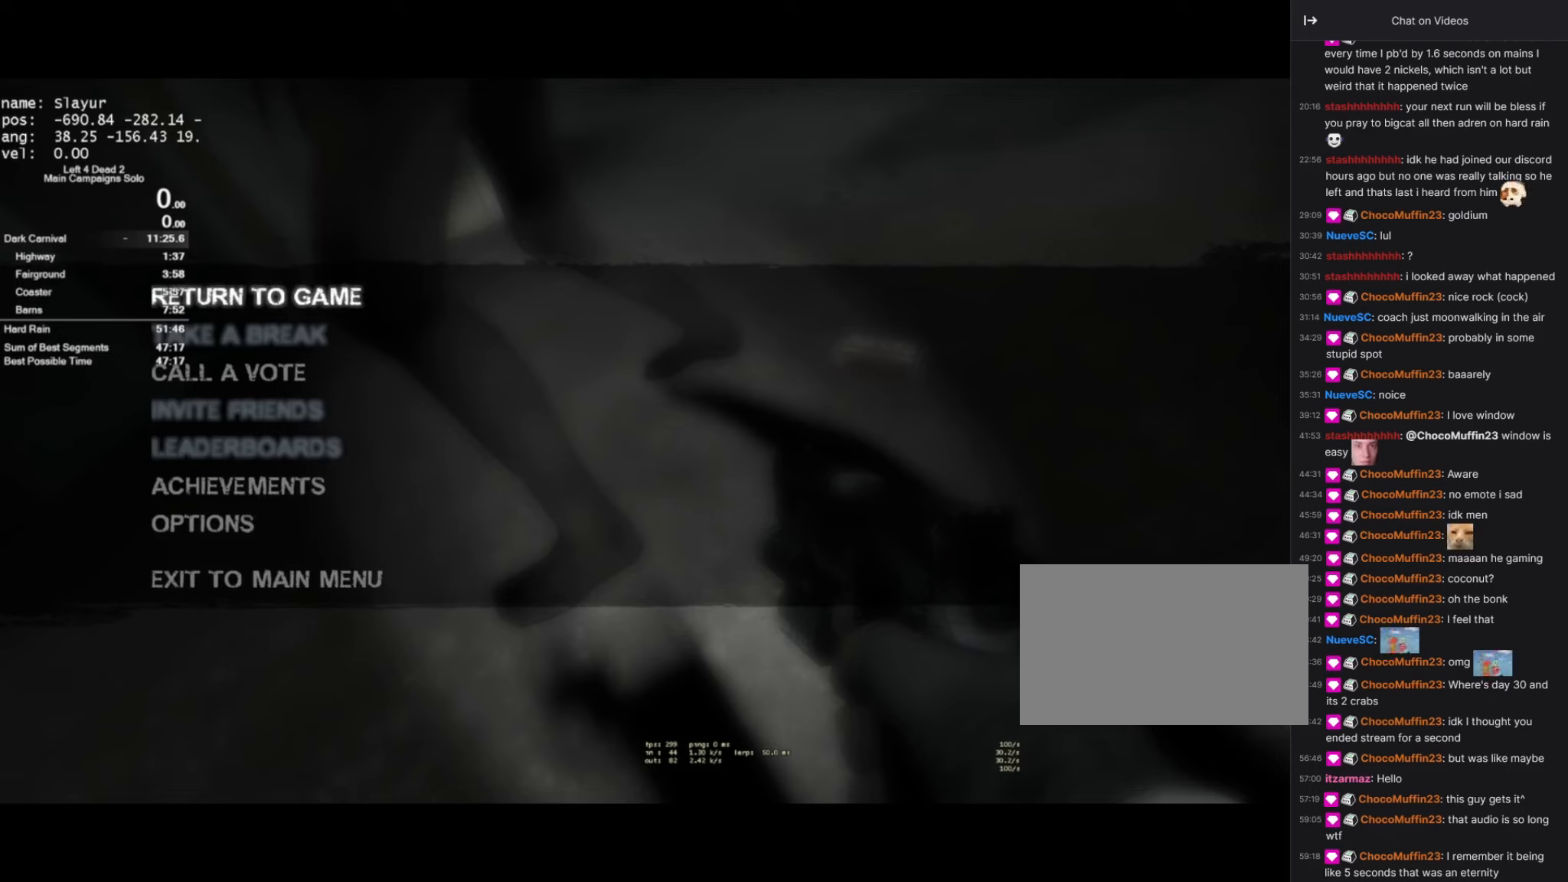
{"keys": [], "mouse": ["left"], "events": [[500, "mouse_left", "down"]]}
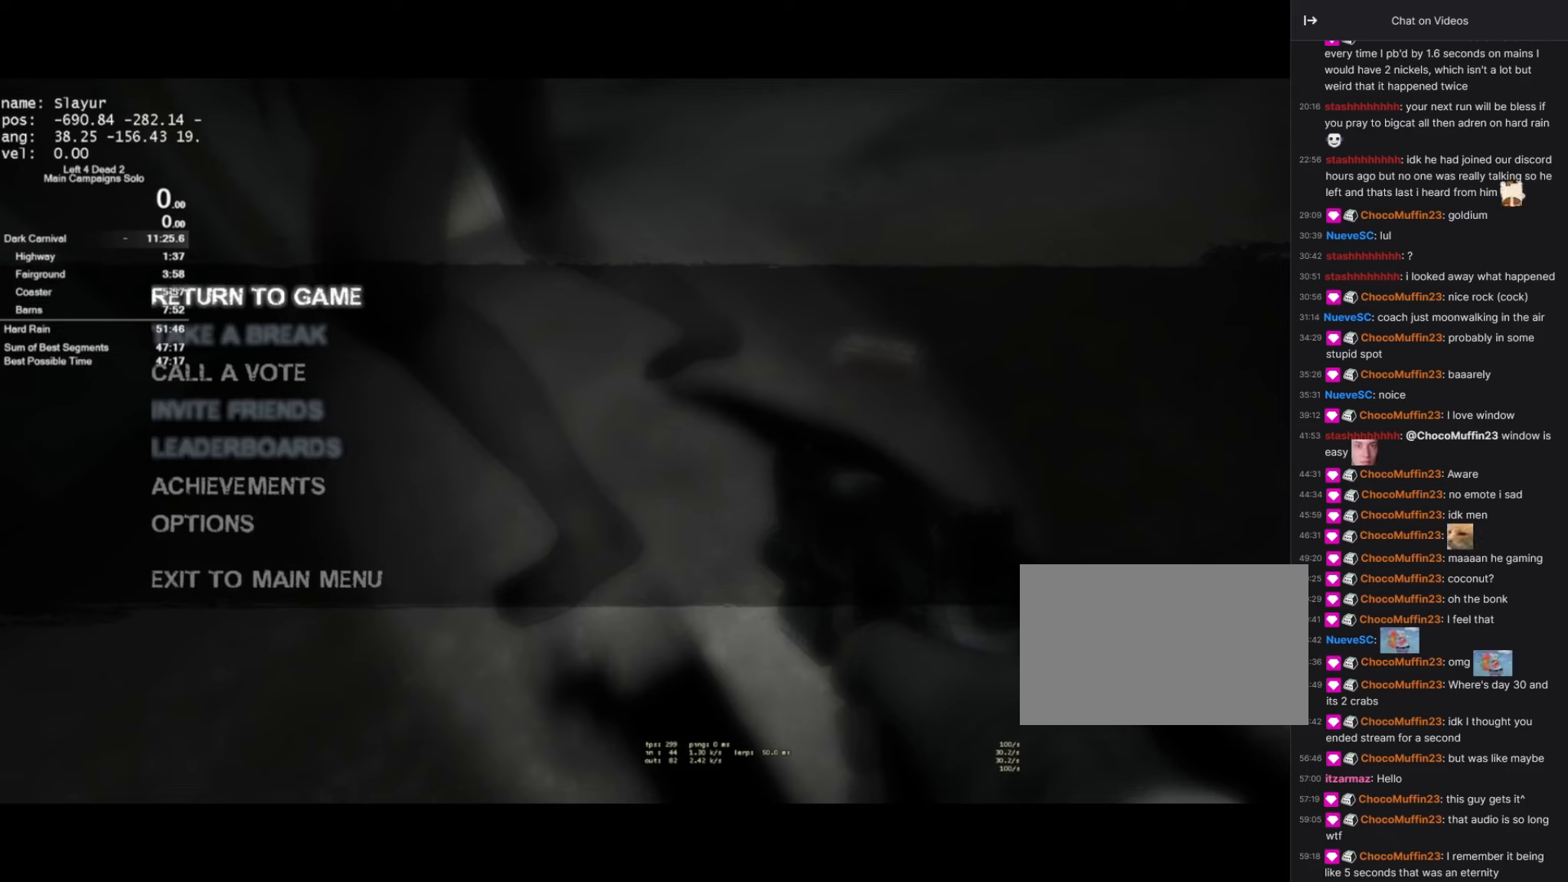
{"keys": [], "mouse": [], "events": [[83, "mouse_left", "up"]]}
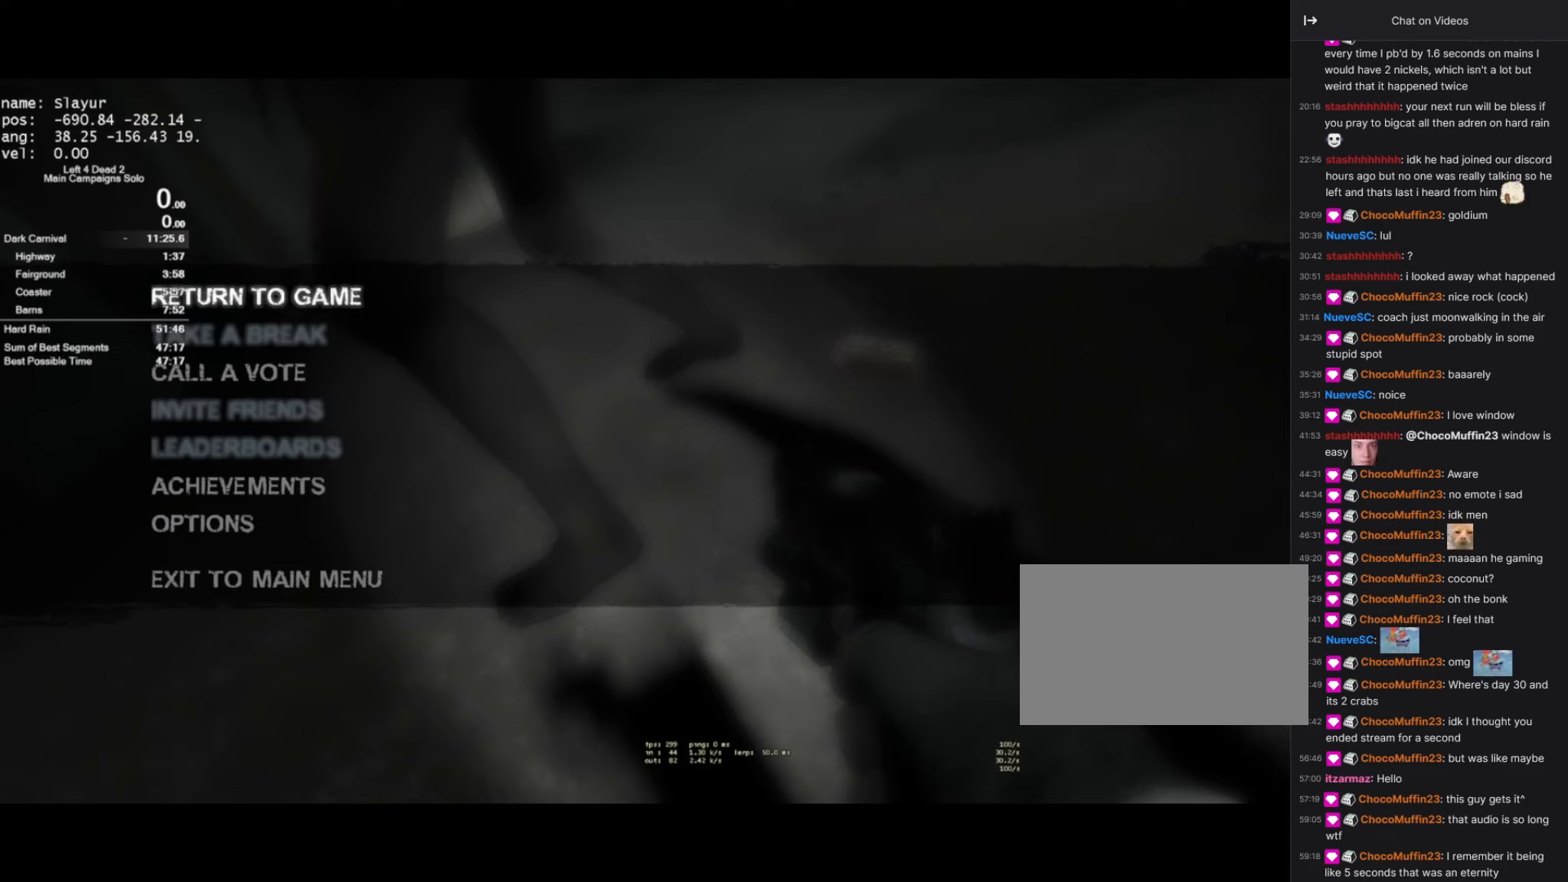
{"keys": [], "mouse": [], "events": [[417, "mouse_wheel_down", "down"], [483, "mouse_wheel_down", "up"]]}
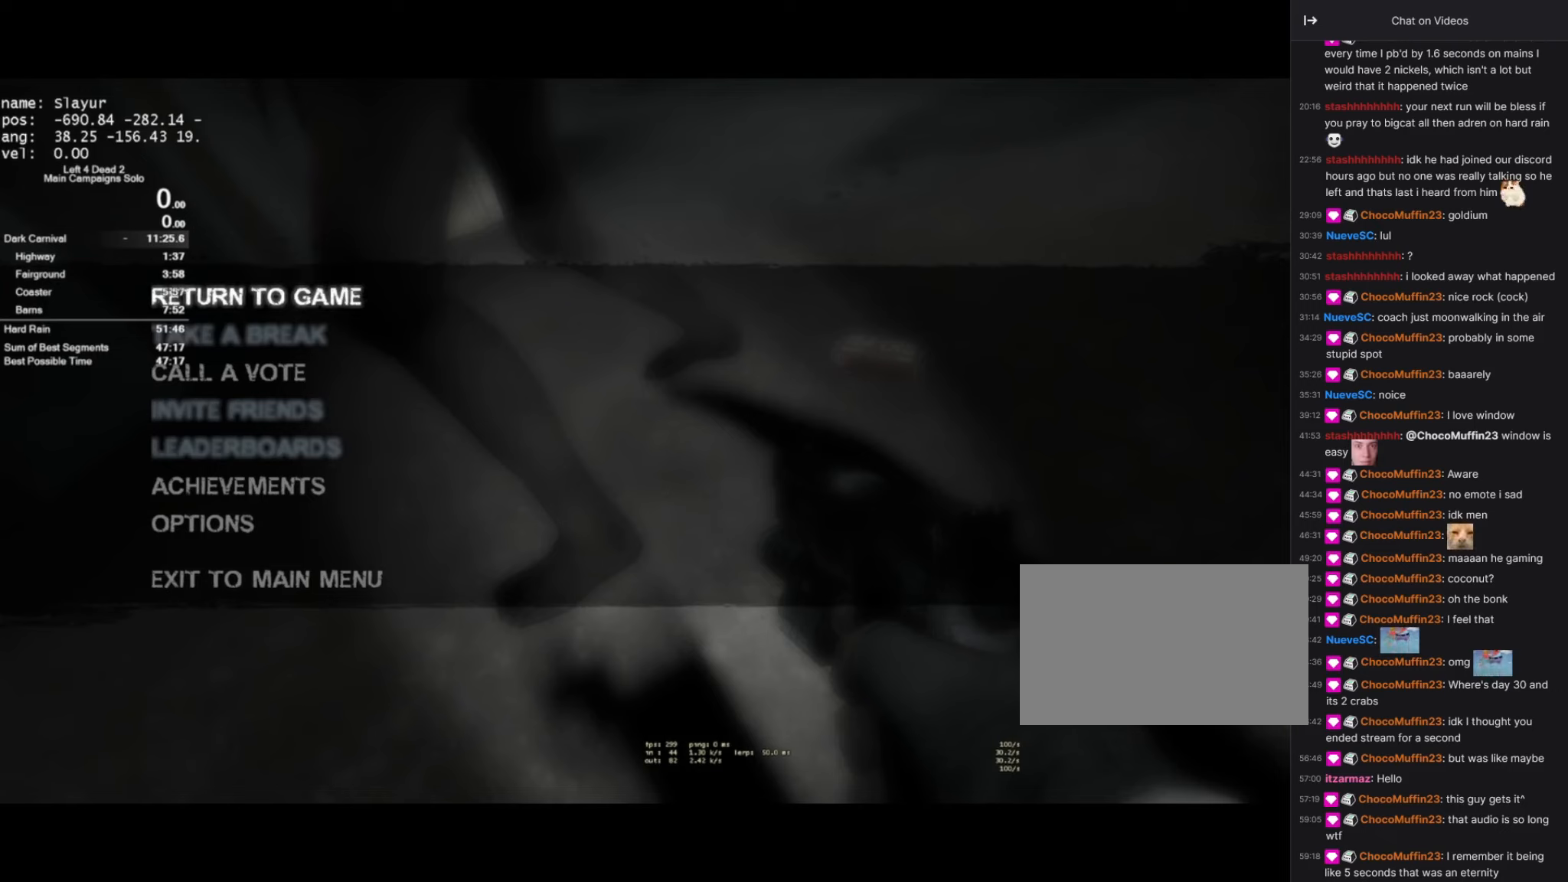
{"keys": [], "mouse": [], "events": []}
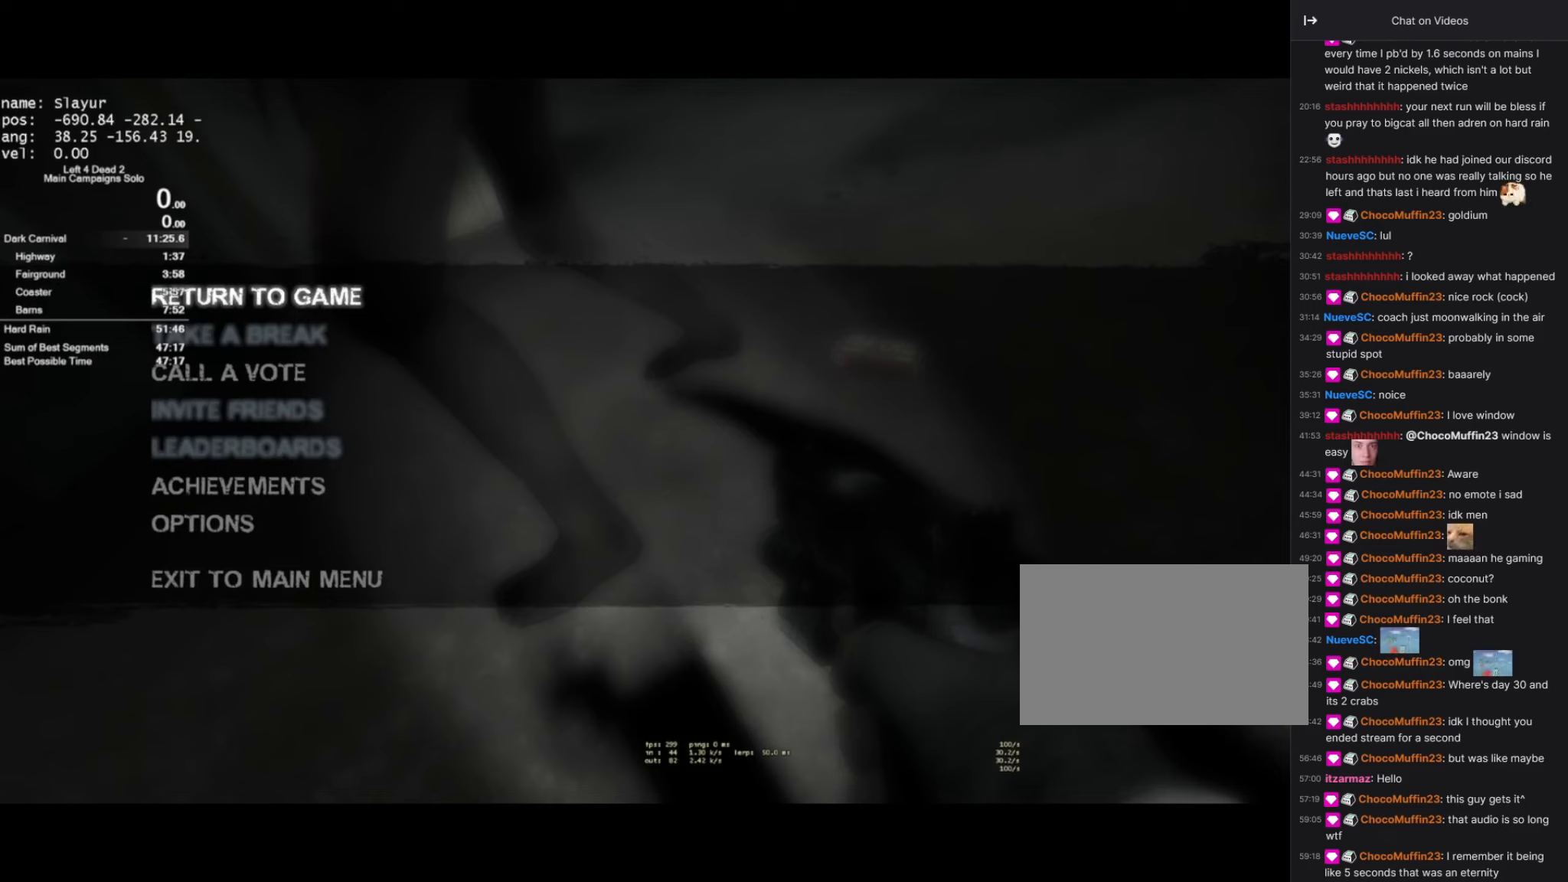
{"keys": [], "mouse": [], "events": [[300, "mouse_left", "down"], [417, "mouse_left", "up"]]}
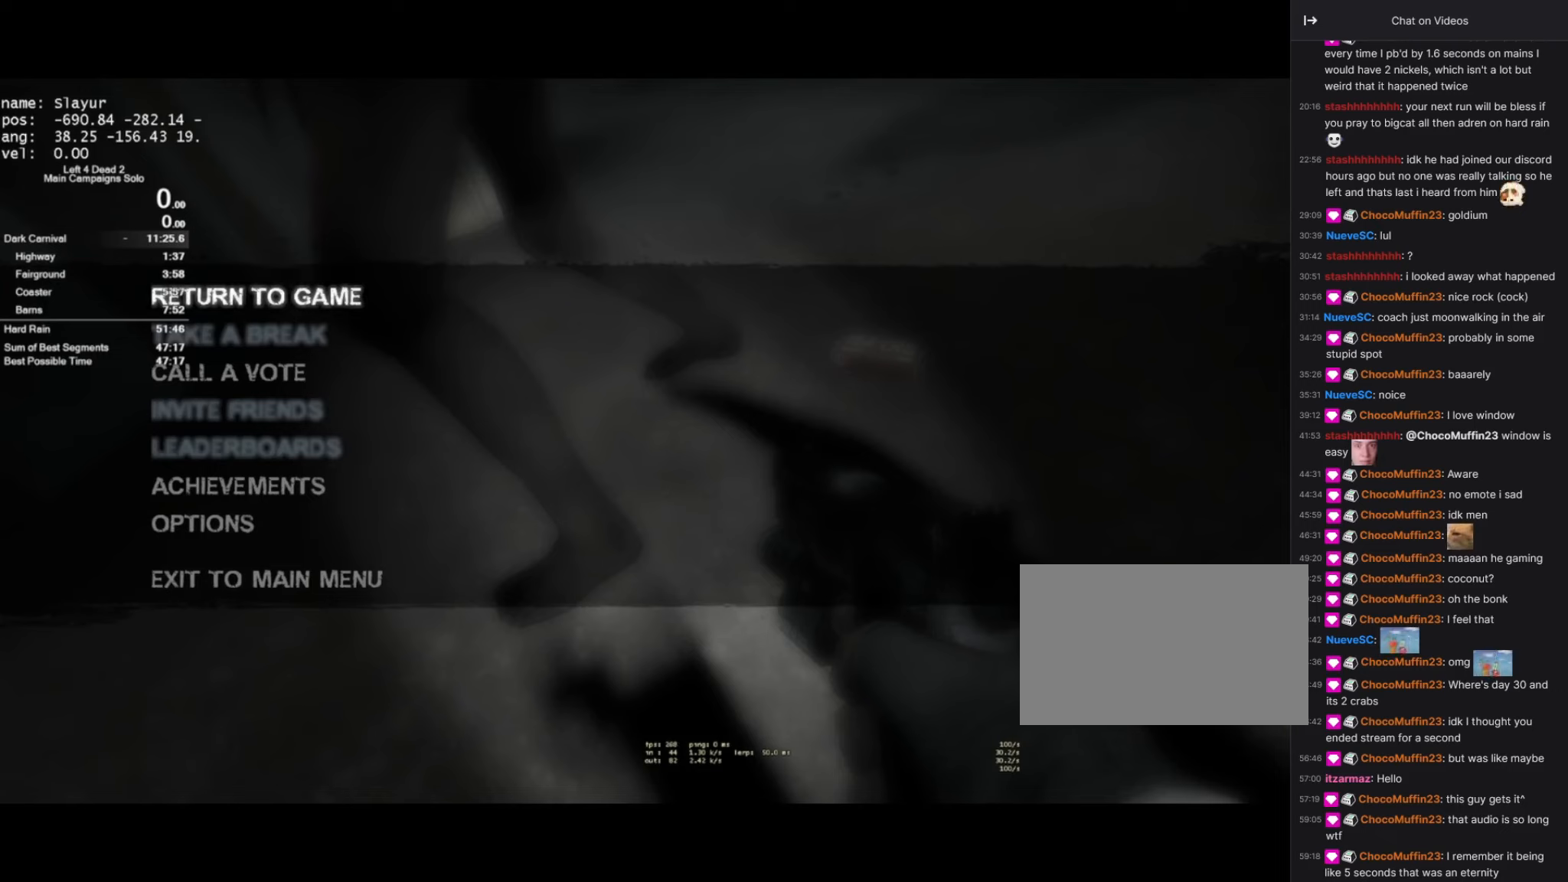
{"keys": [], "mouse": [], "events": [[133, "mouse_left", "down"], [200, "mouse_left", "up"]]}
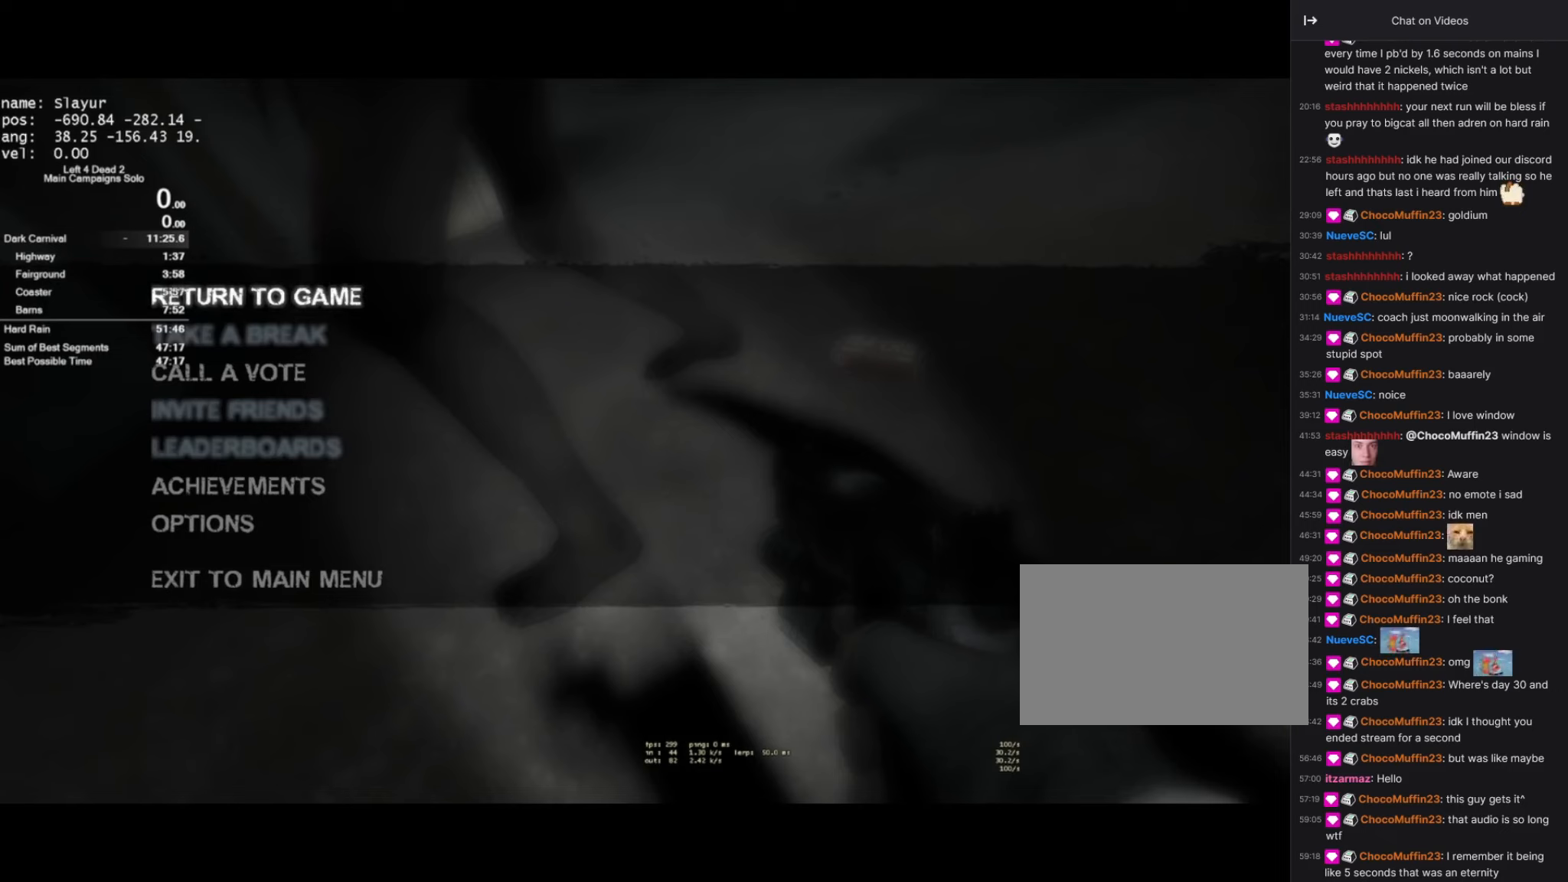
{"keys": [], "mouse": [], "events": [[350, "mouse_left", "down"], [433, "mouse_left", "up"]]}
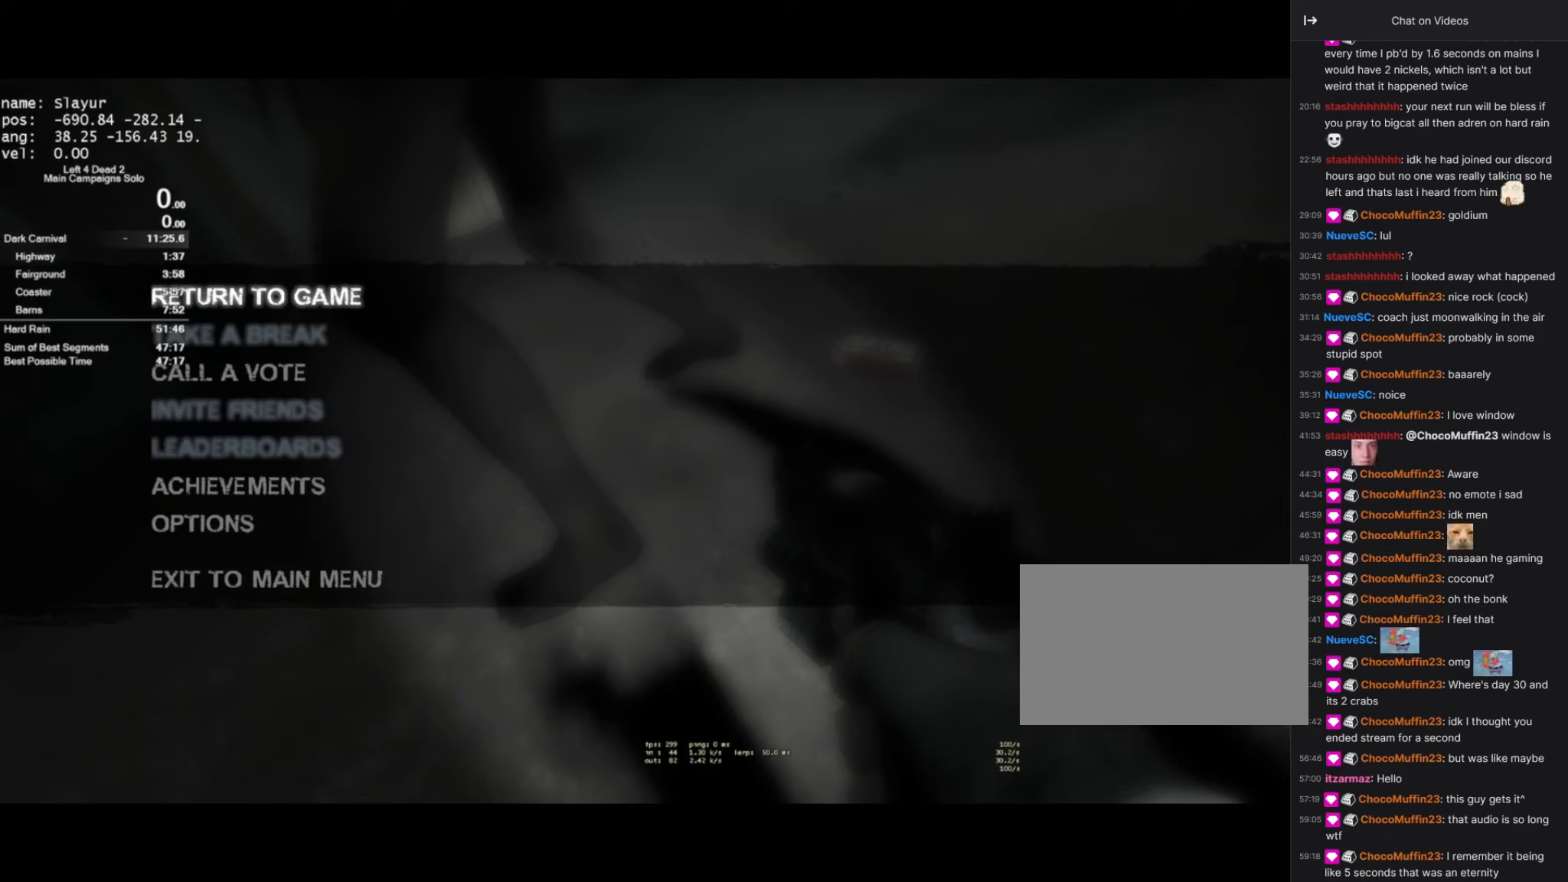
{"keys": [], "mouse": [], "events": []}